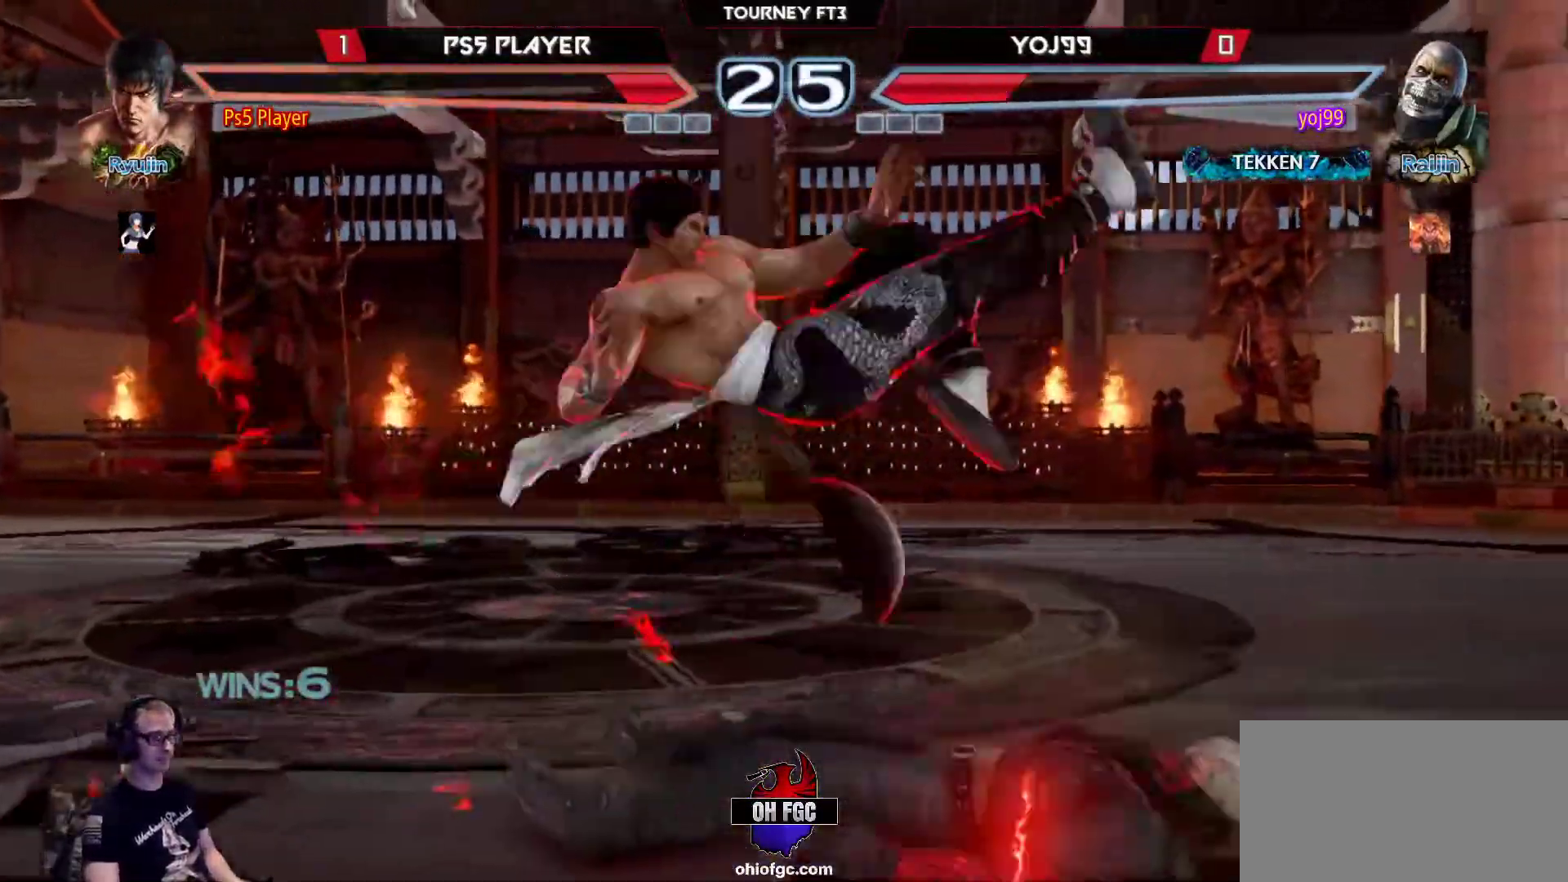
Gameplay with a controller (arcade stick); each line is a JSON object with the inputs held at the frame after it. "events" lists button and stick changes between this image and that frame as [ms after this image, input, new state], when the widget could be followed in between. Not read: L3 R3.
{"buttons": [], "left_stick": "center", "events": [[50, "left_stick", "center"], [333, "left_stick", "down"], [417, "left_stick", "center"]]}
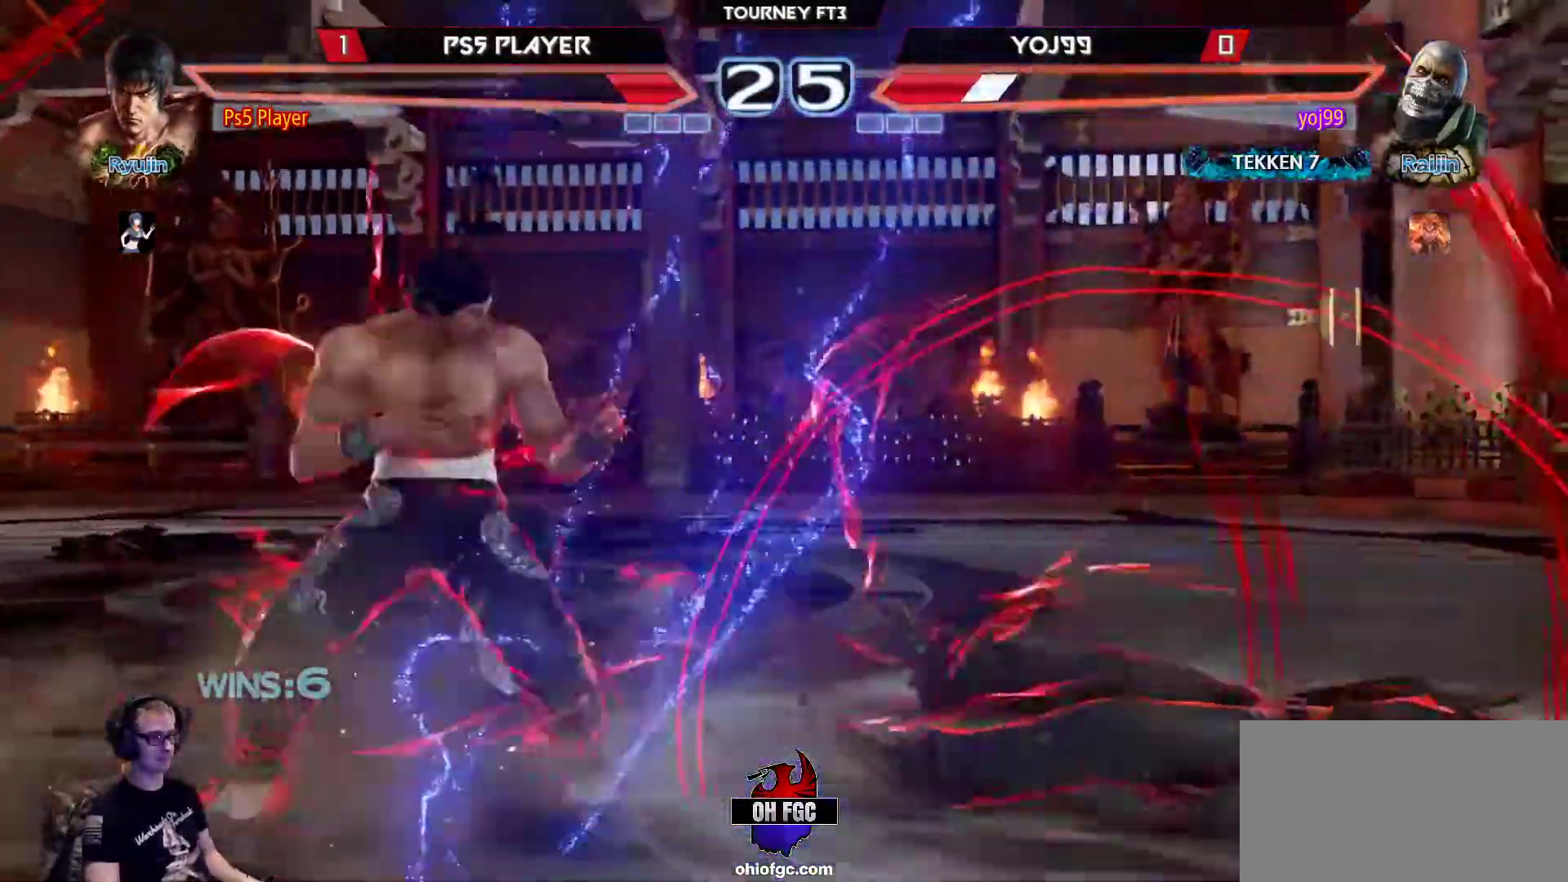
{"buttons": [], "left_stick": "left", "events": [[117, "left_stick", "right"], [167, "left_stick", "center"], [300, "left_stick", "left"], [417, "left_stick", "center"], [467, "left_stick", "left"]]}
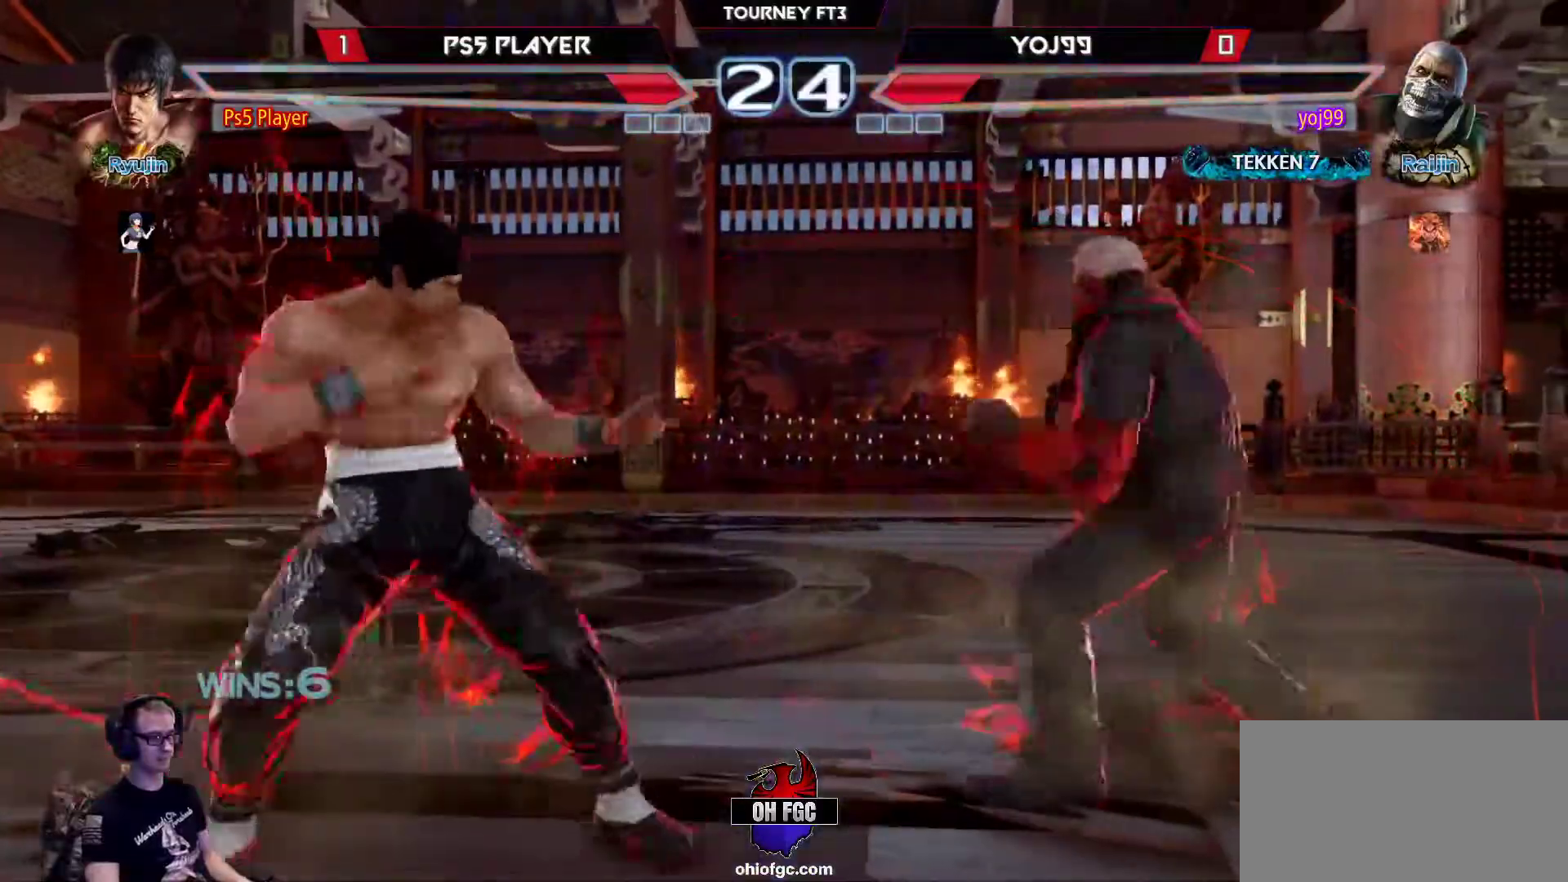
{"buttons": ["CROSS", "CIRCLE"], "left_stick": "down-left", "events": [[150, "left_stick", "right"], [217, "left_stick", "center"], [283, "left_stick", "right"], [433, "CIRCLE", "down"], [433, "left_stick", "down-left"], [500, "CROSS", "down"]]}
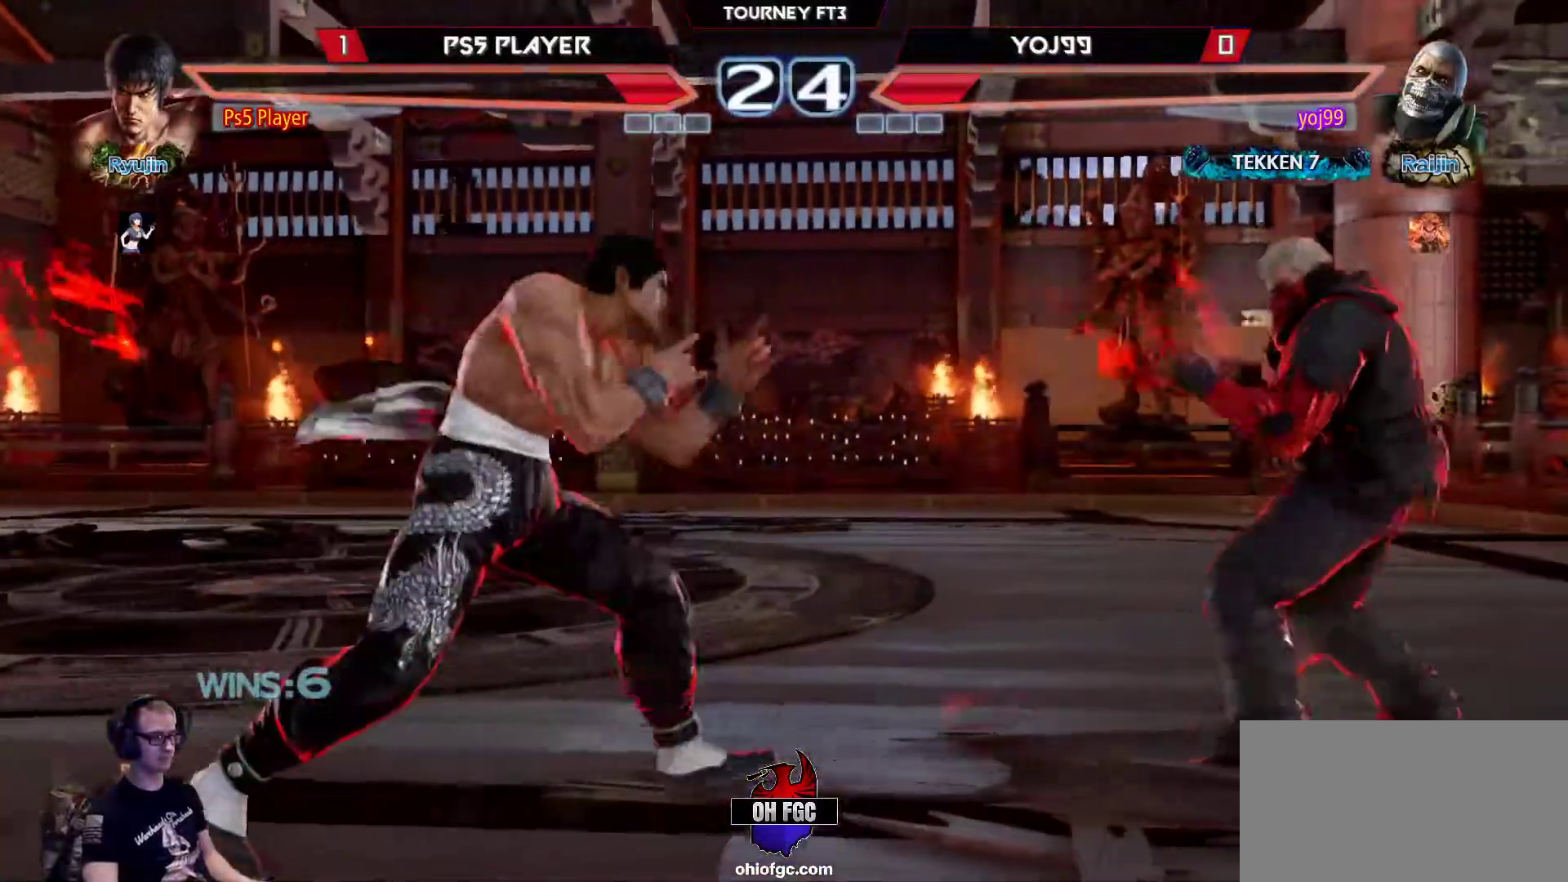
{"buttons": ["CIRCLE"], "left_stick": "center", "events": [[33, "left_stick", "center"], [83, "CROSS", "up"]]}
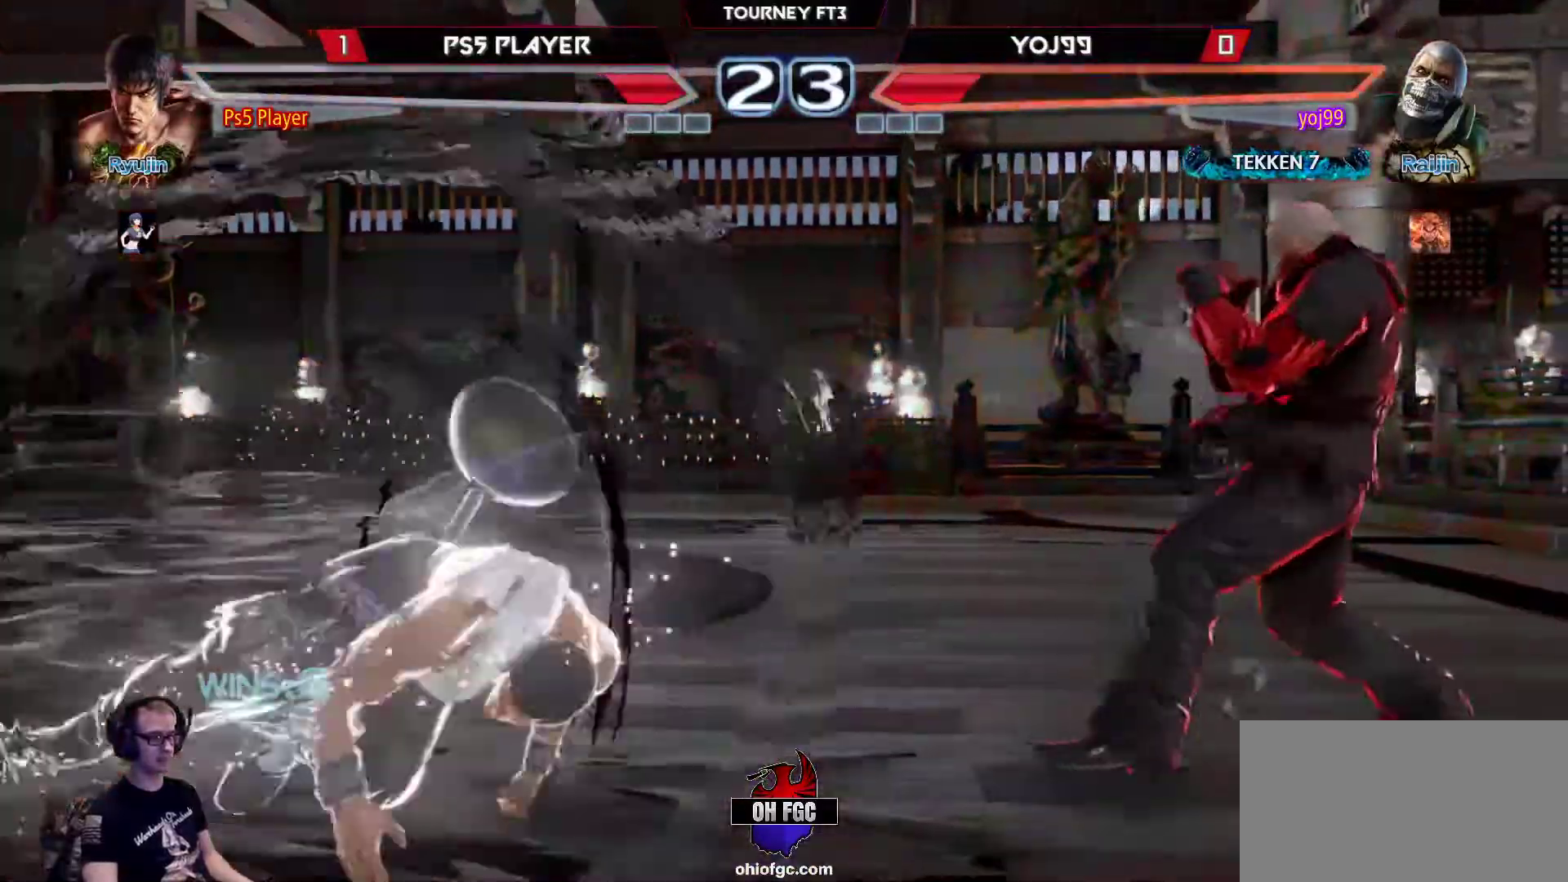
{"buttons": ["CIRCLE"], "left_stick": "center", "events": []}
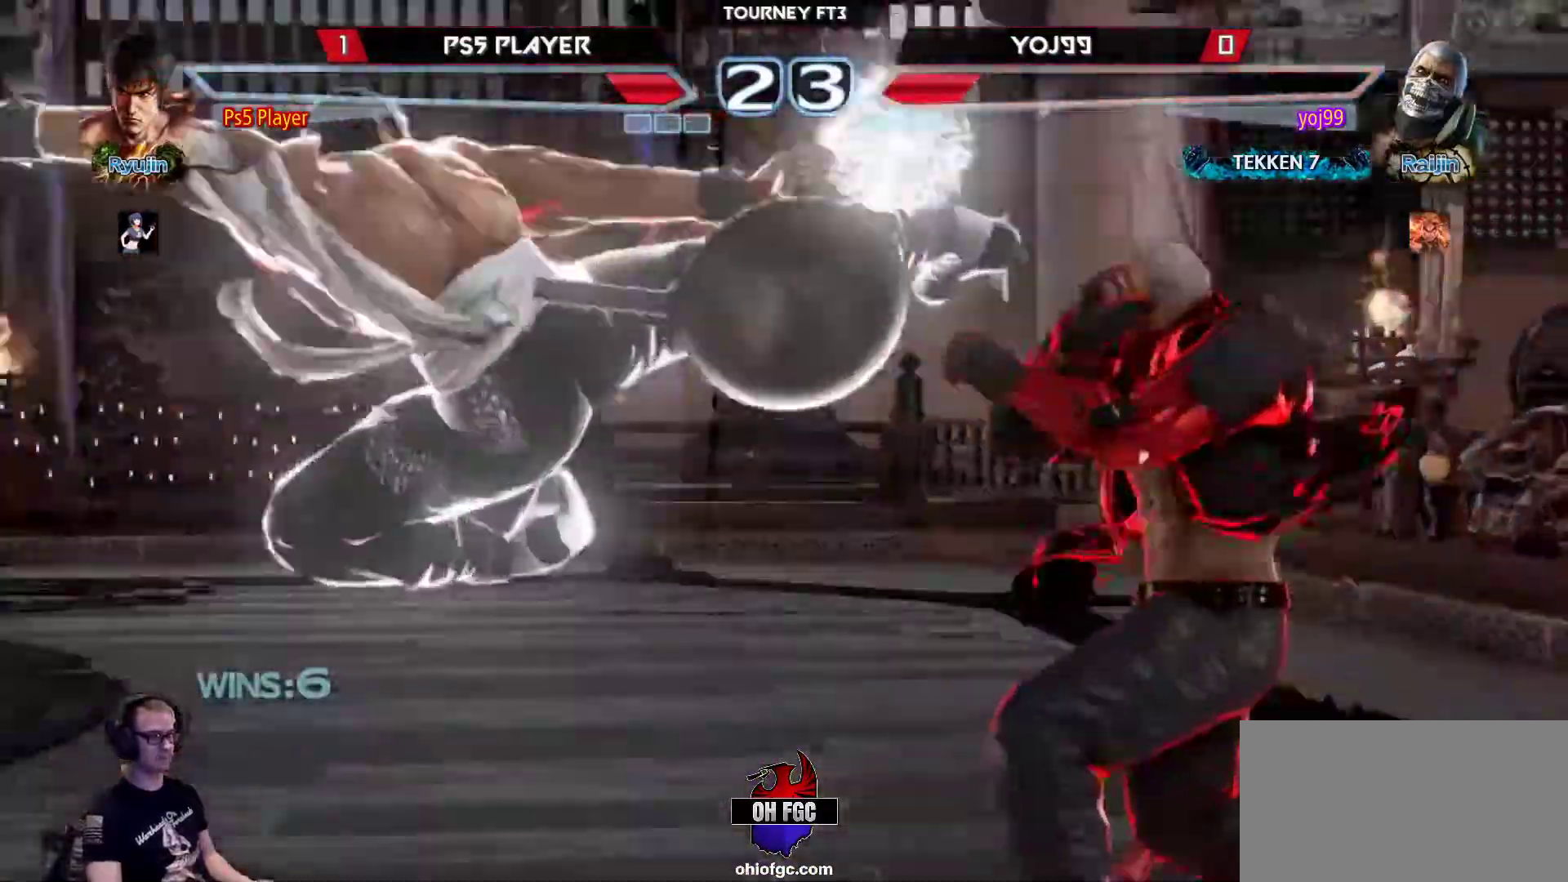
{"buttons": [], "left_stick": "center", "events": [[17, "CIRCLE", "up"]]}
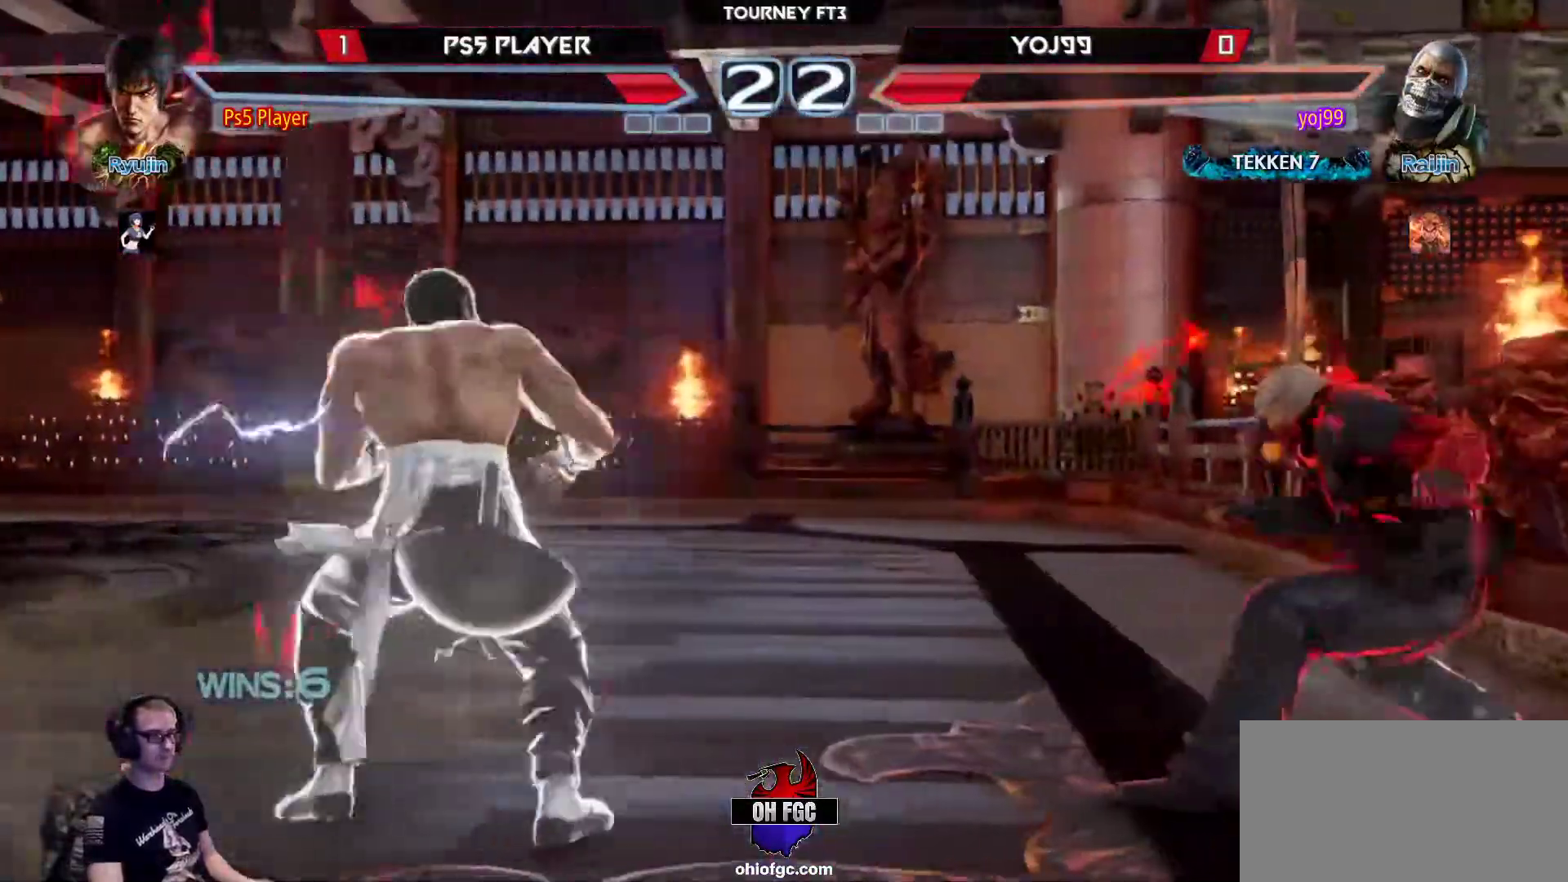
{"buttons": [], "left_stick": "center", "events": [[133, "left_stick", "right"], [200, "left_stick", "center"], [250, "left_stick", "right"], [383, "left_stick", "left"], [467, "left_stick", "center"]]}
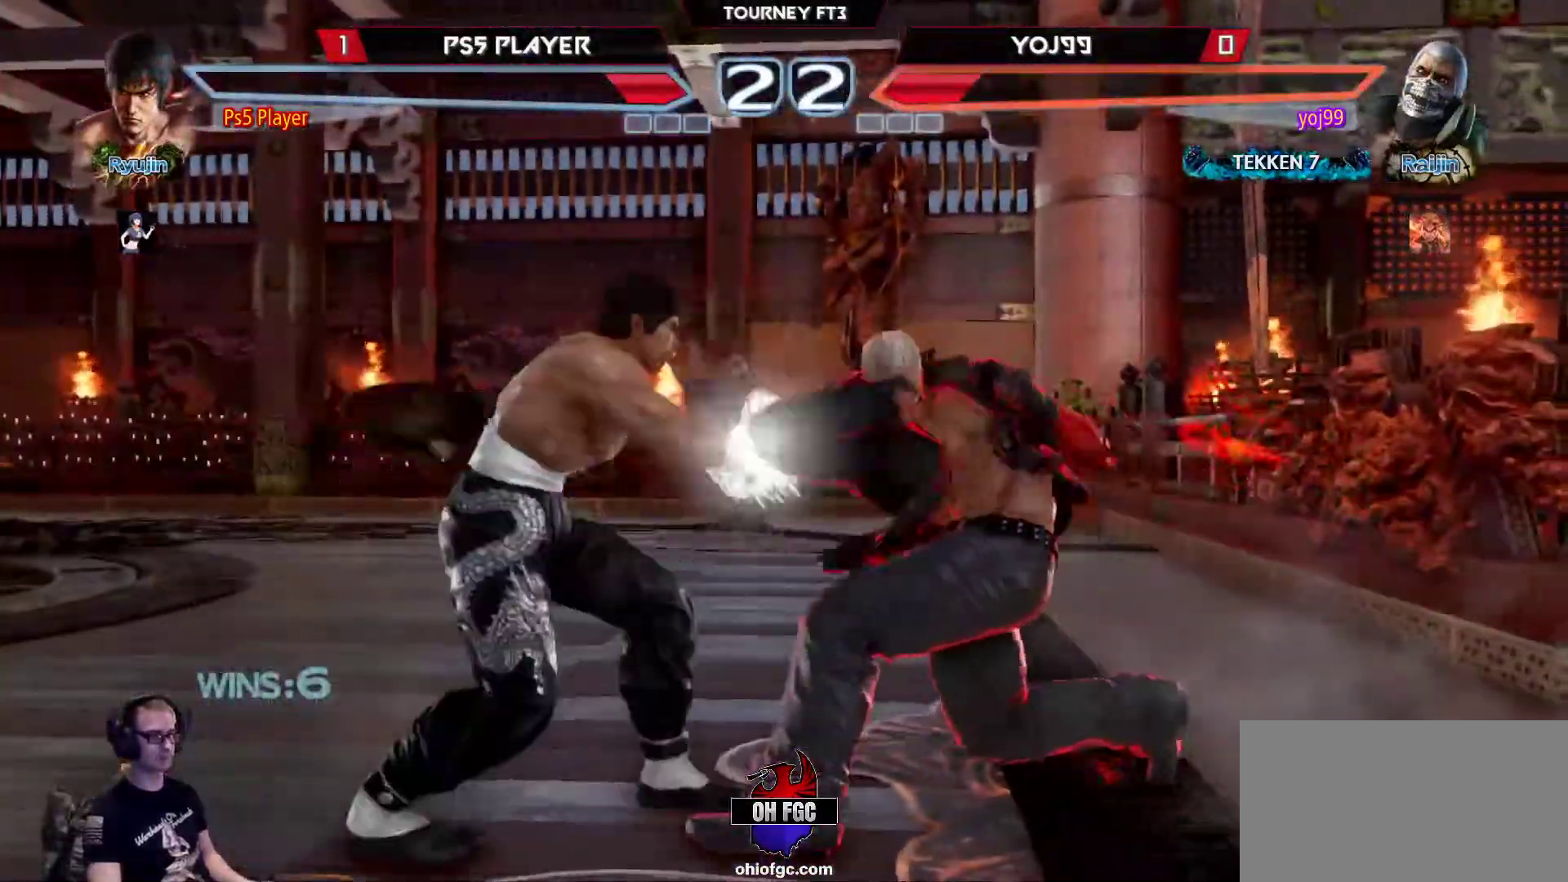
{"buttons": [], "left_stick": "center", "events": [[17, "left_stick", "left"], [433, "left_stick", "right"], [483, "left_stick", "center"]]}
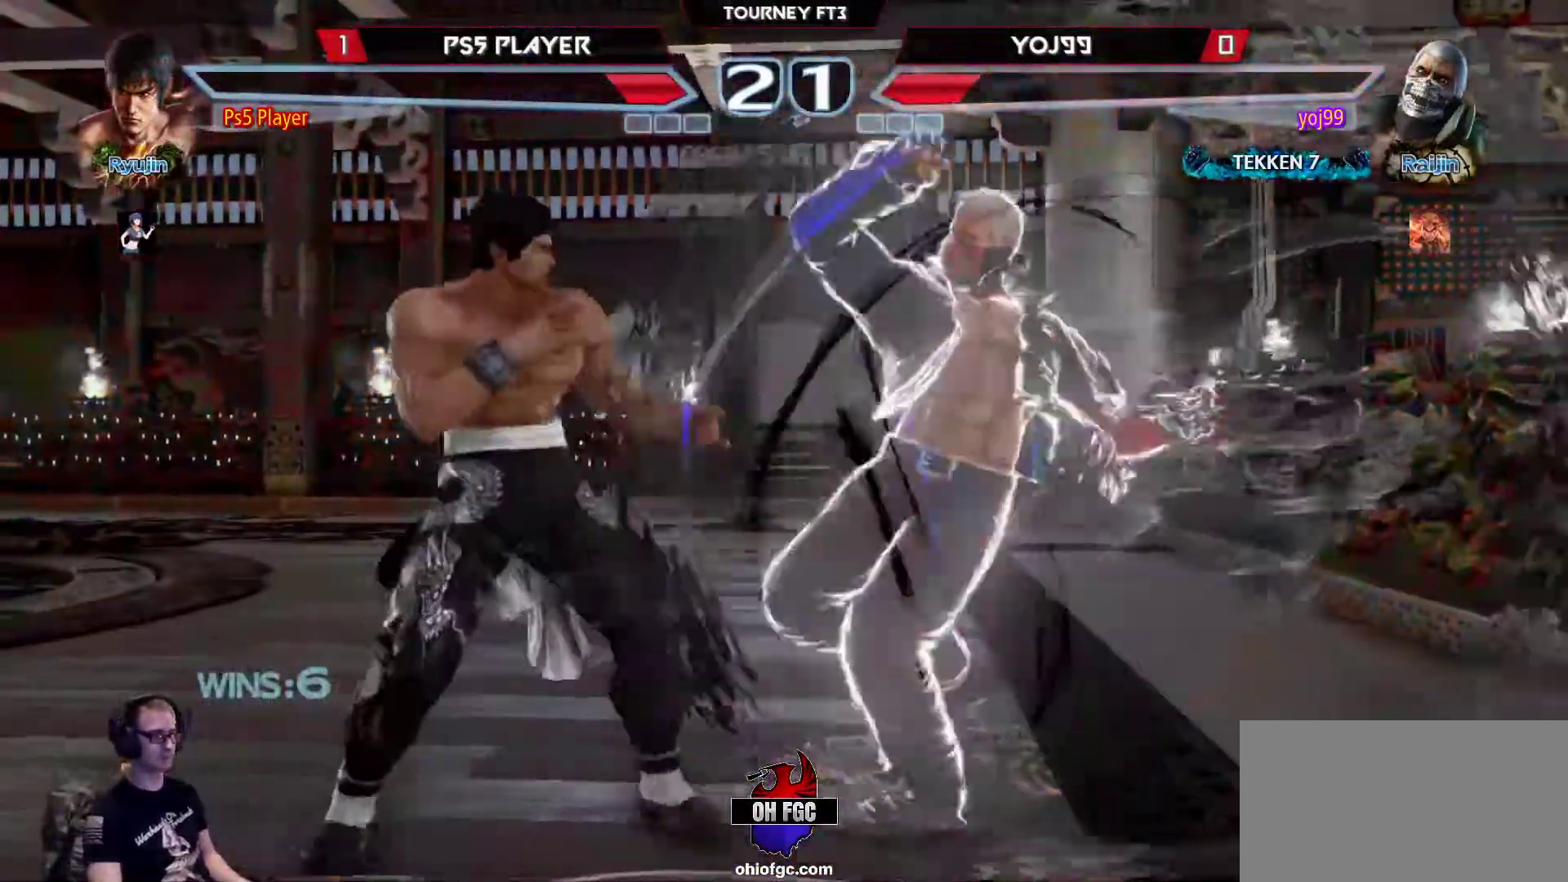
{"buttons": [], "left_stick": "left", "events": [[17, "left_stick", "left"]]}
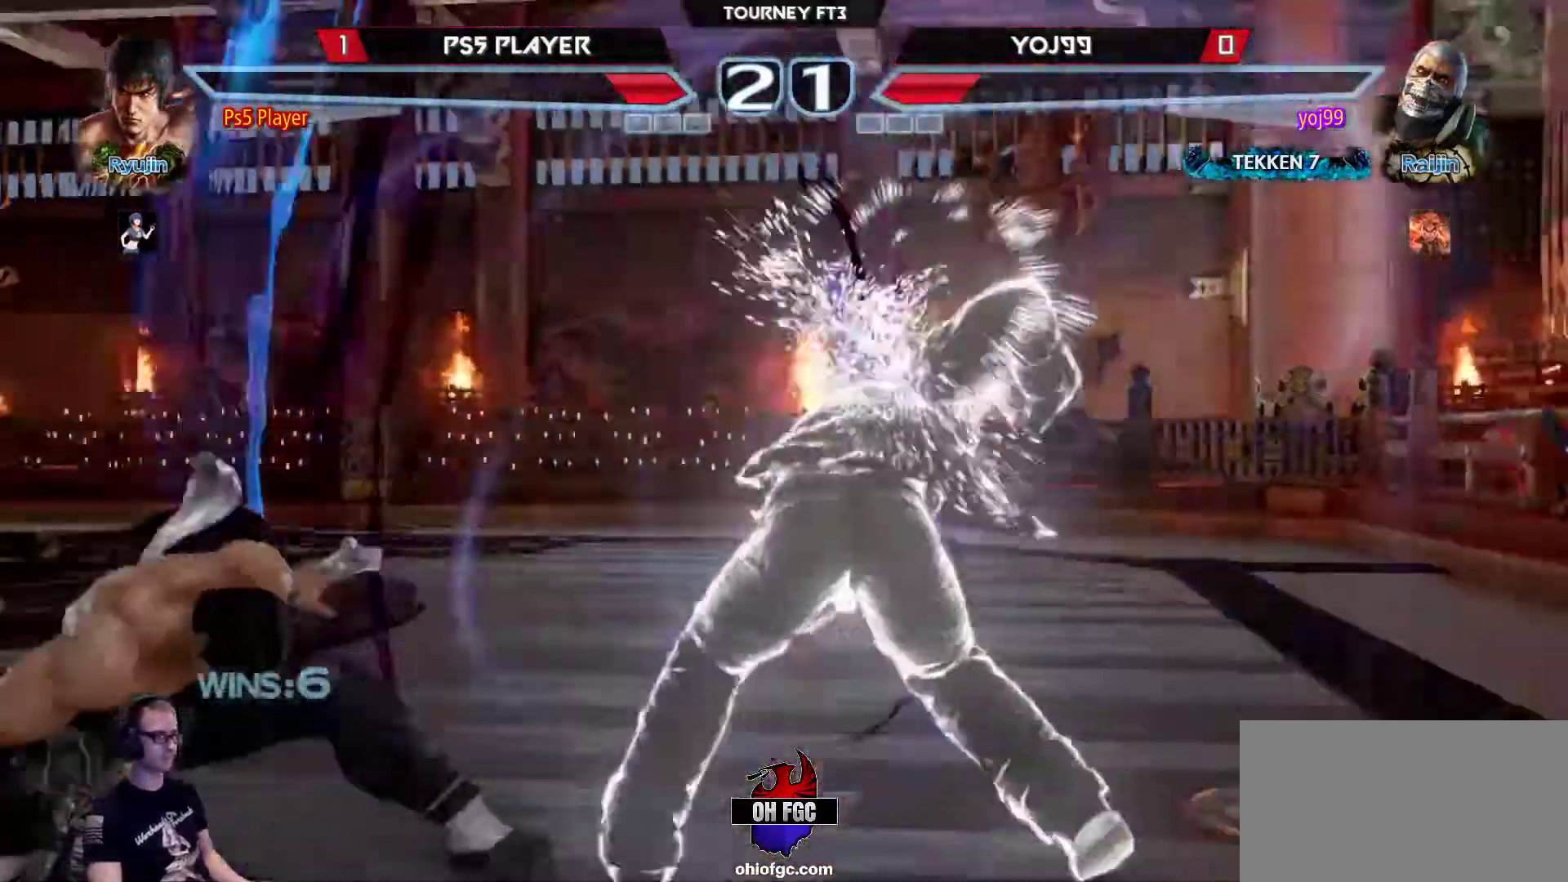
{"buttons": [], "left_stick": "center", "events": [[300, "left_stick", "center"], [383, "left_stick", "left"], [467, "left_stick", "center"]]}
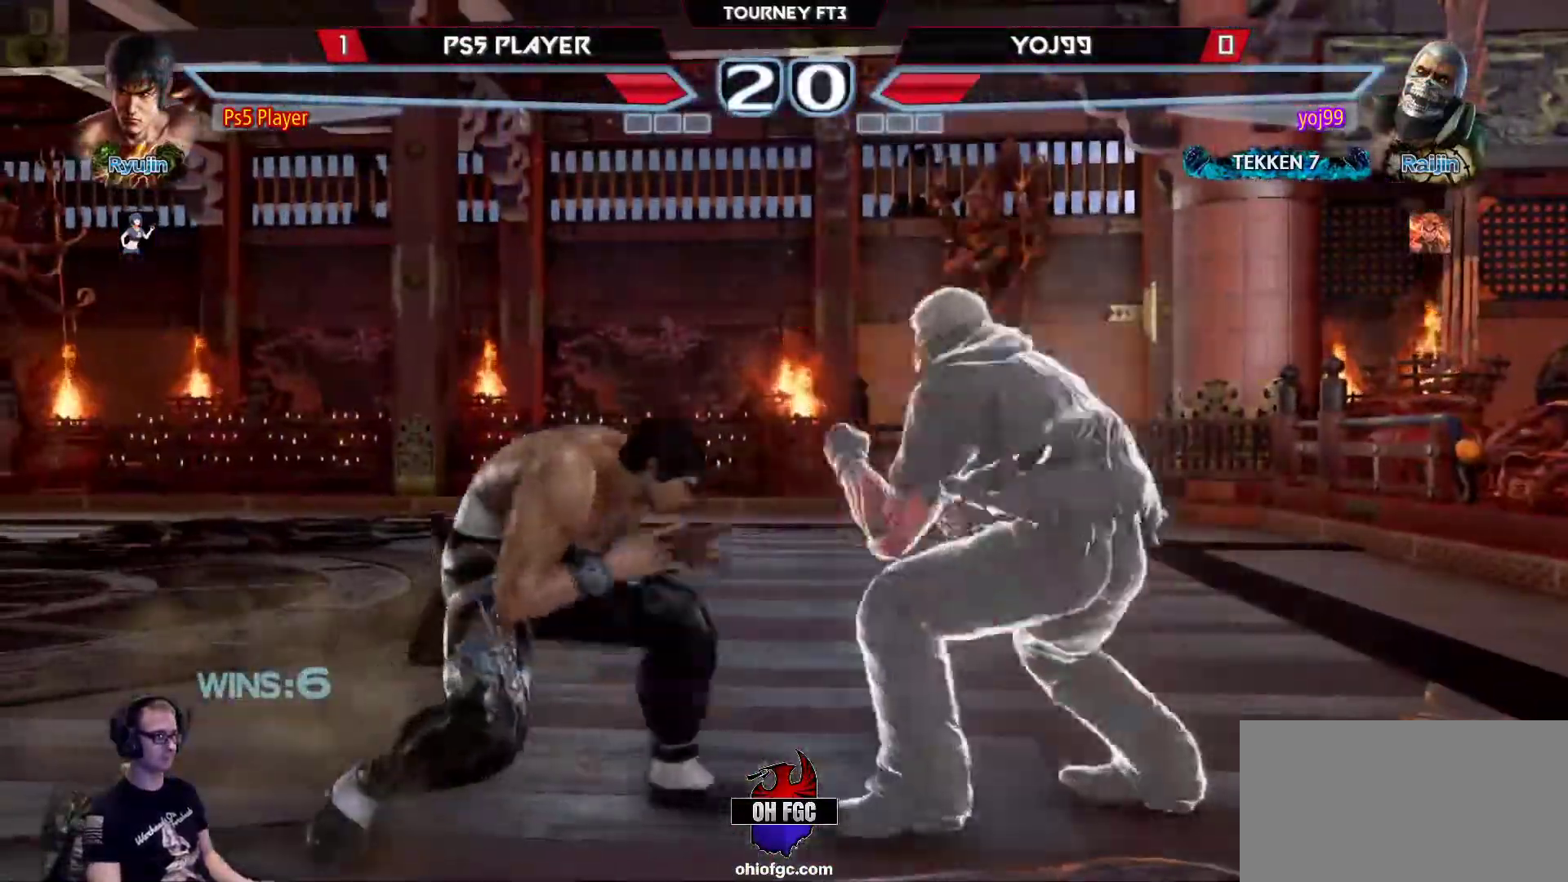
{"buttons": [], "left_stick": "center", "events": [[33, "left_stick", "left"], [433, "left_stick", "center"]]}
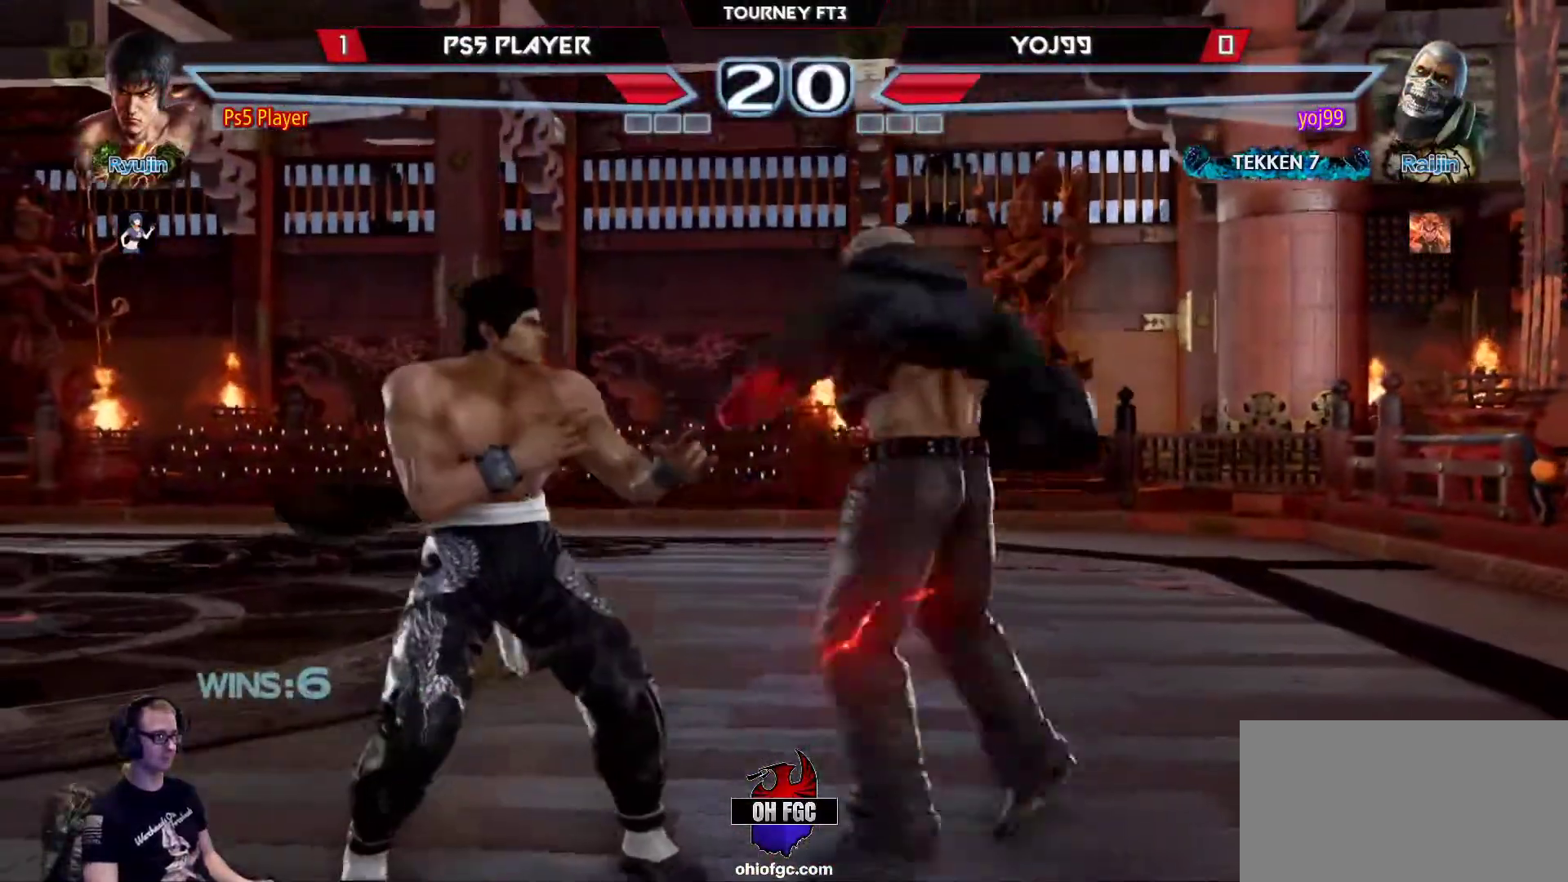
{"buttons": [], "left_stick": "center", "events": [[17, "CROSS", "down"], [100, "CROSS", "up"]]}
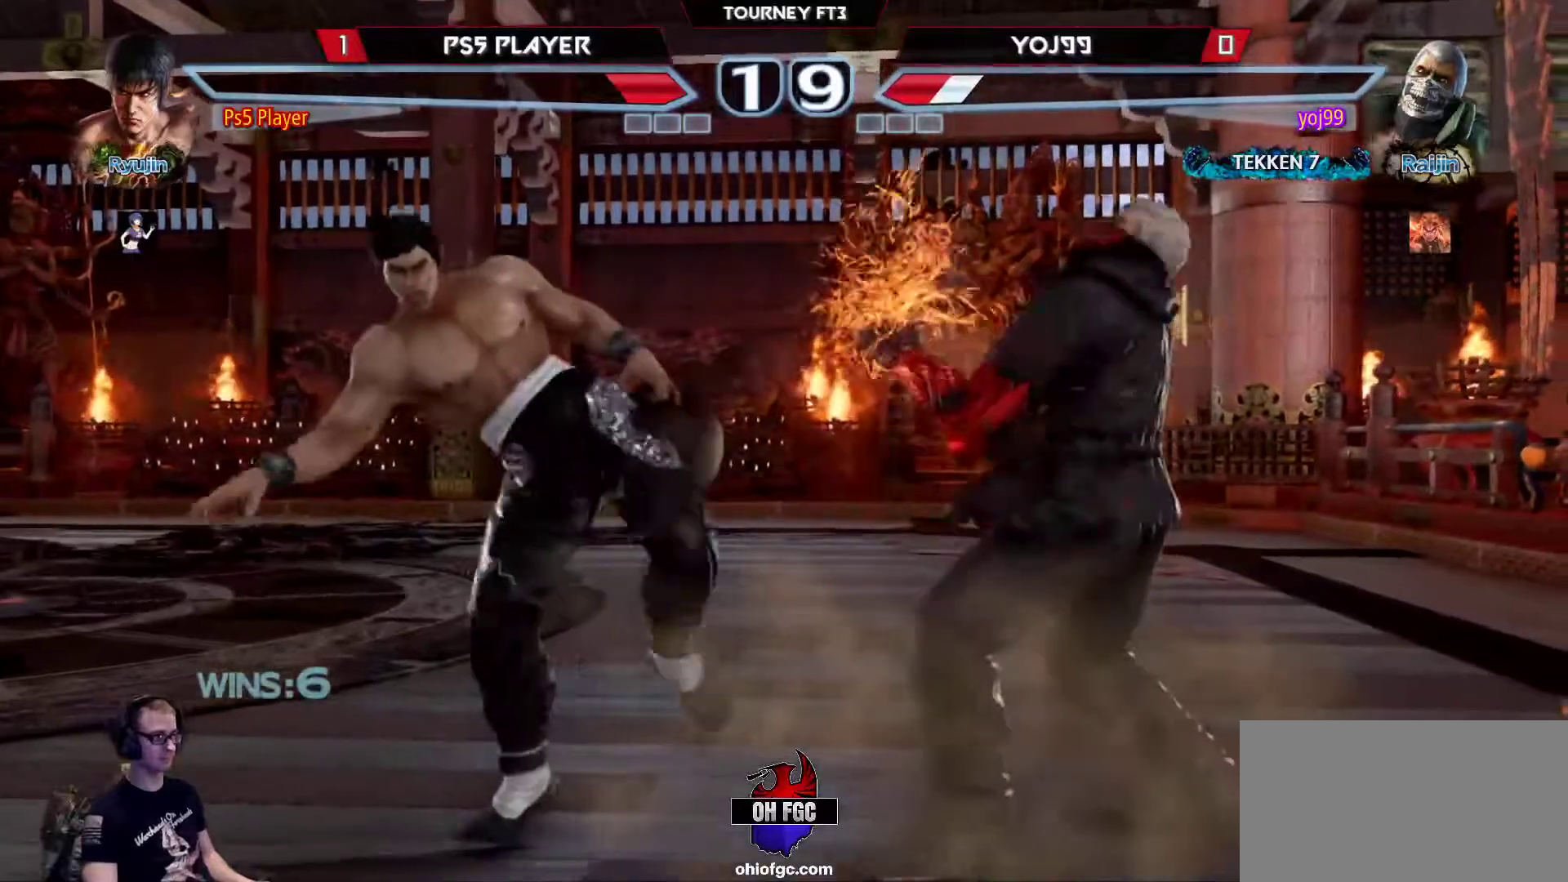
{"buttons": [], "left_stick": "right", "events": [[67, "left_stick", "down"], [167, "left_stick", "center"], [383, "left_stick", "right"], [400, "R1", "down"], [450, "R1", "up"]]}
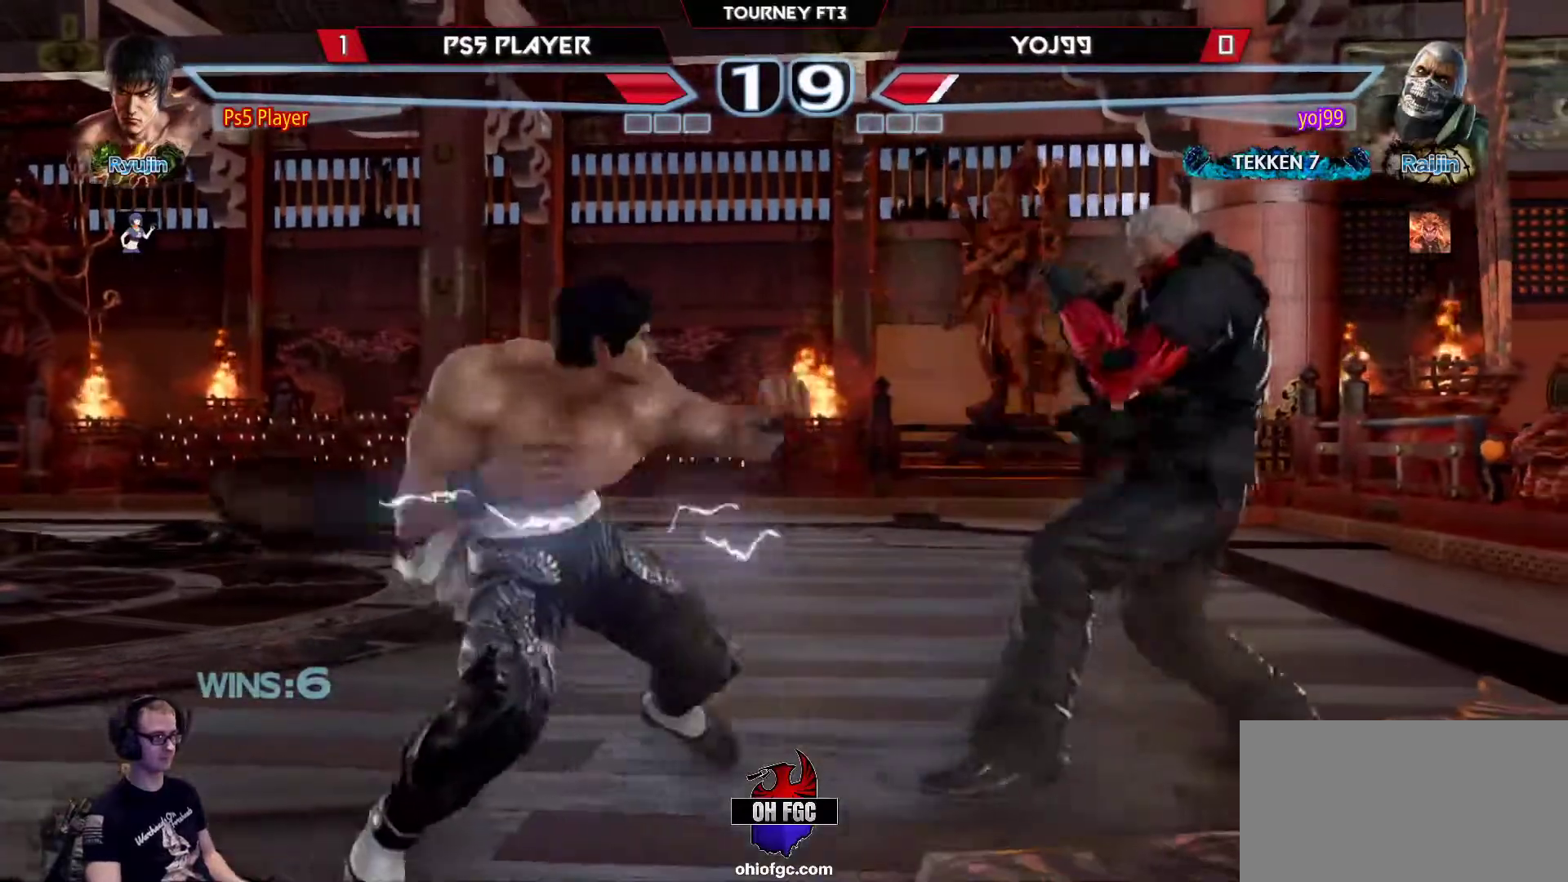
{"buttons": [], "left_stick": "right", "events": []}
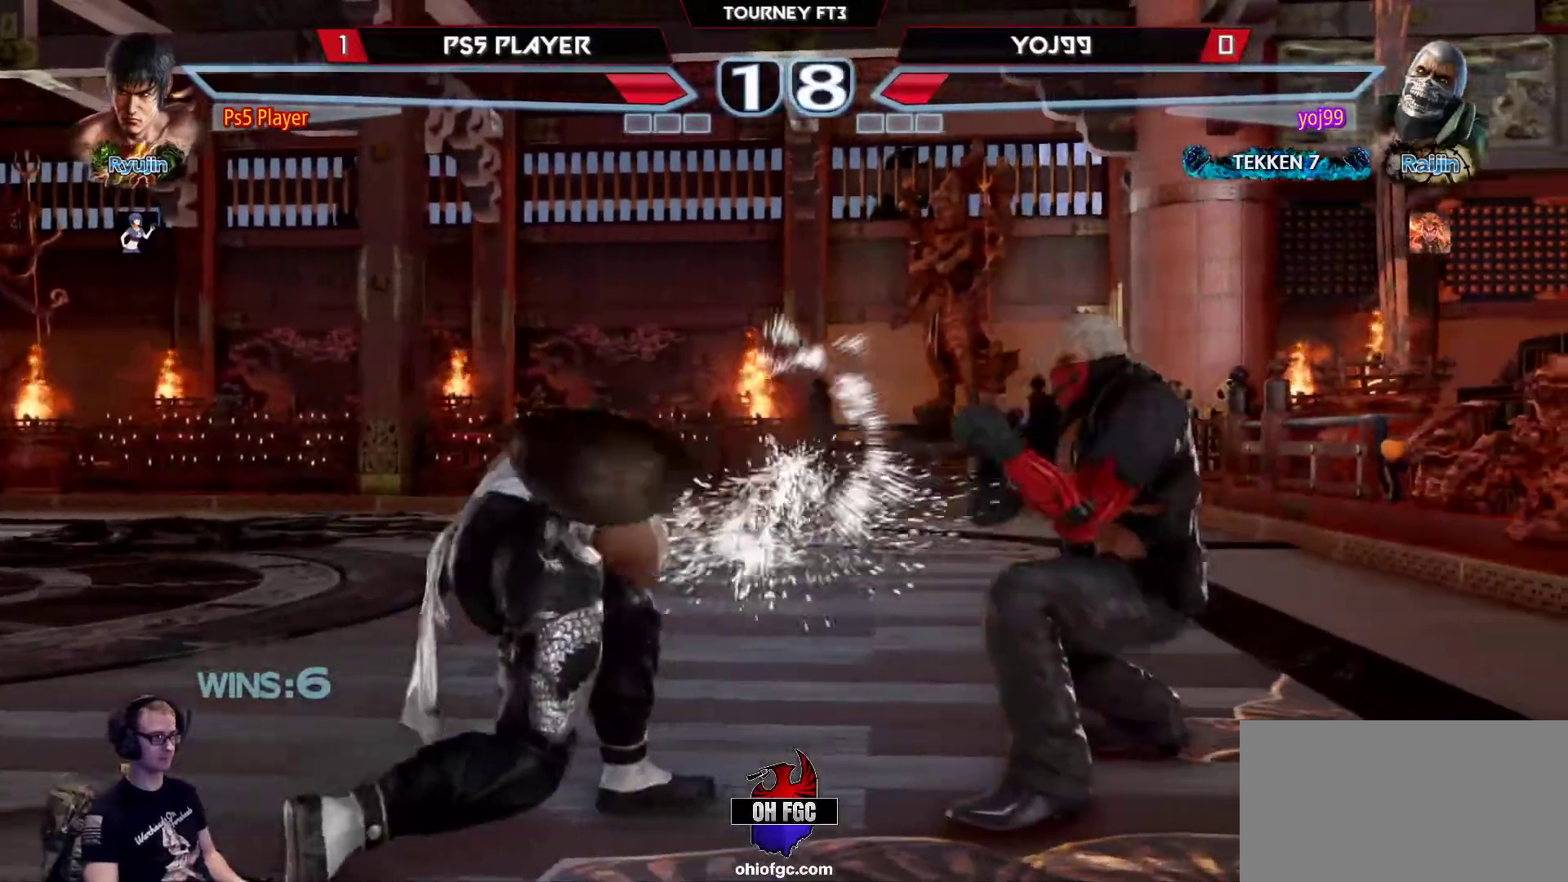
{"buttons": [], "left_stick": "center", "events": [[150, "left_stick", "up-right"], [167, "SQUARE", "down"], [267, "SQUARE", "up"], [300, "CROSS", "down"], [300, "left_stick", "center"], [450, "CROSS", "up"]]}
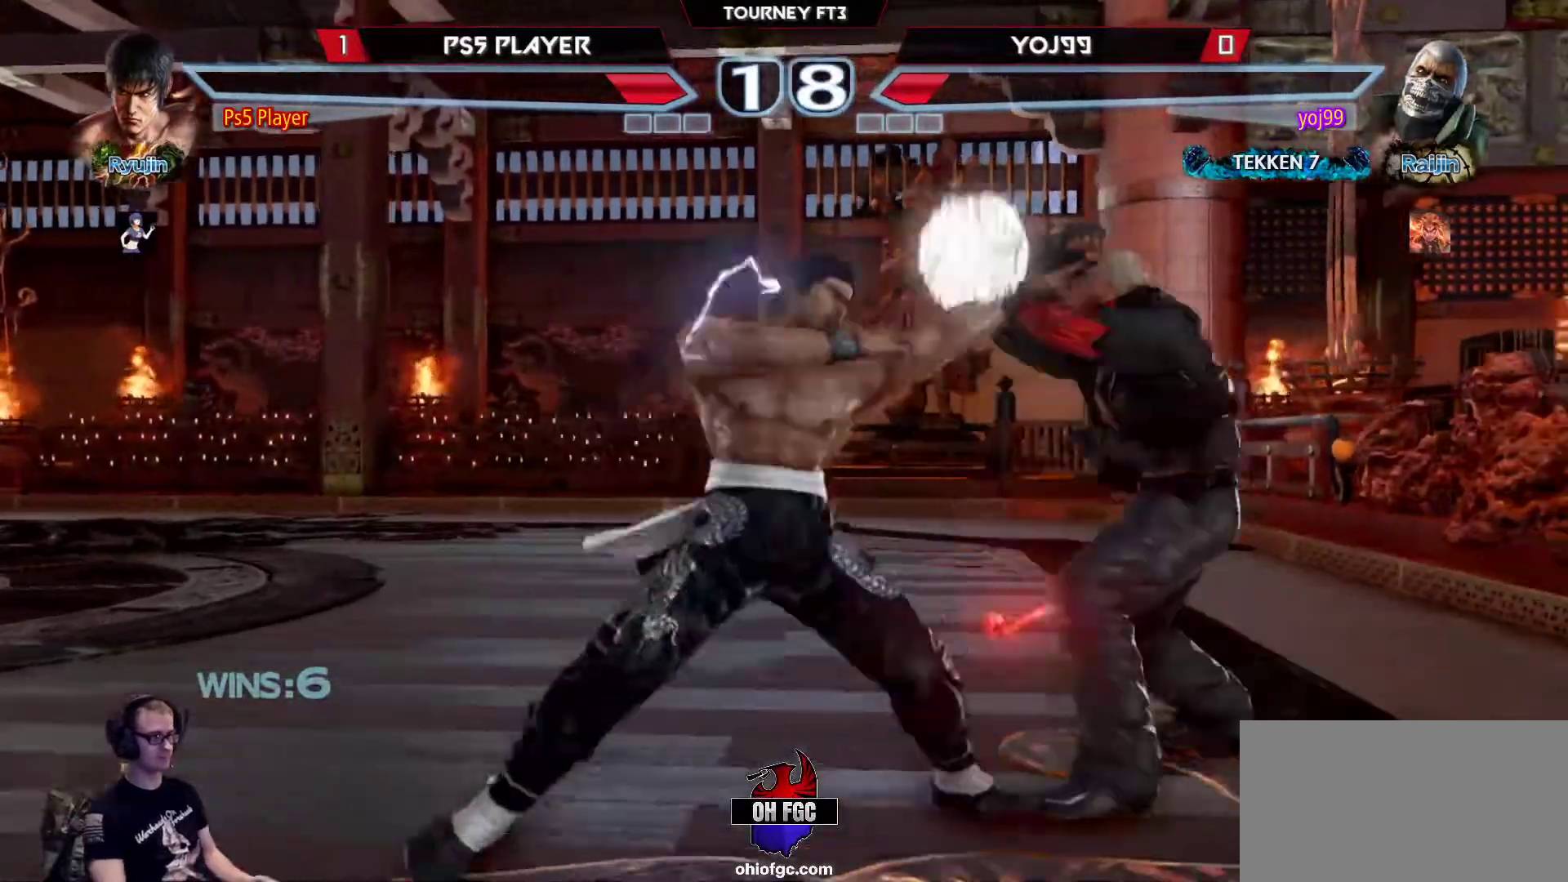
{"buttons": [], "left_stick": "center", "events": []}
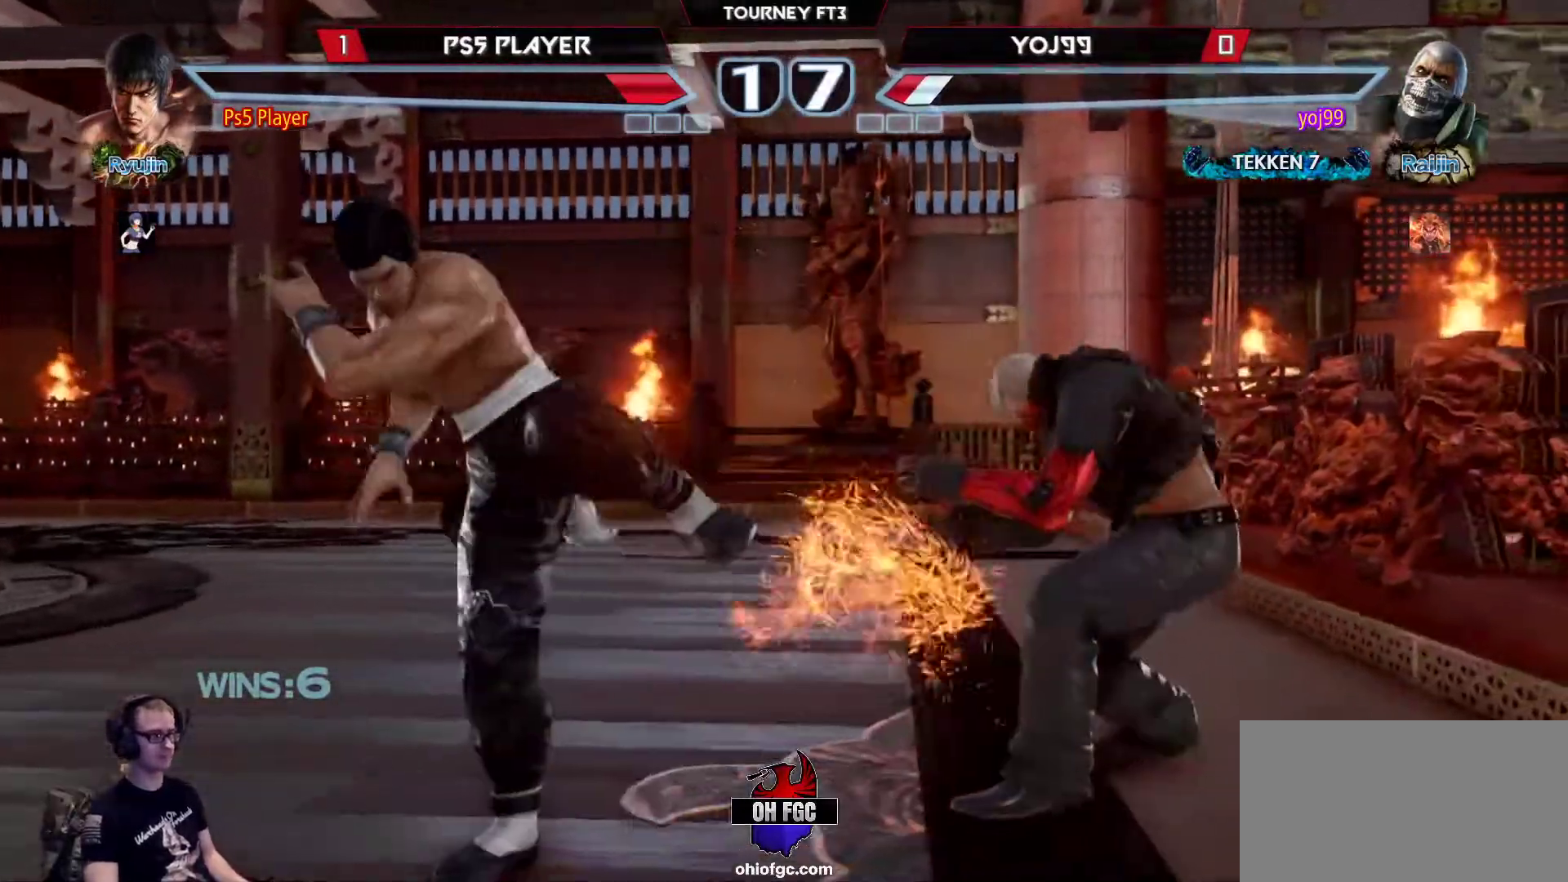
{"buttons": [], "left_stick": "left", "events": [[233, "left_stick", "left"], [300, "left_stick", "center"], [383, "left_stick", "left"]]}
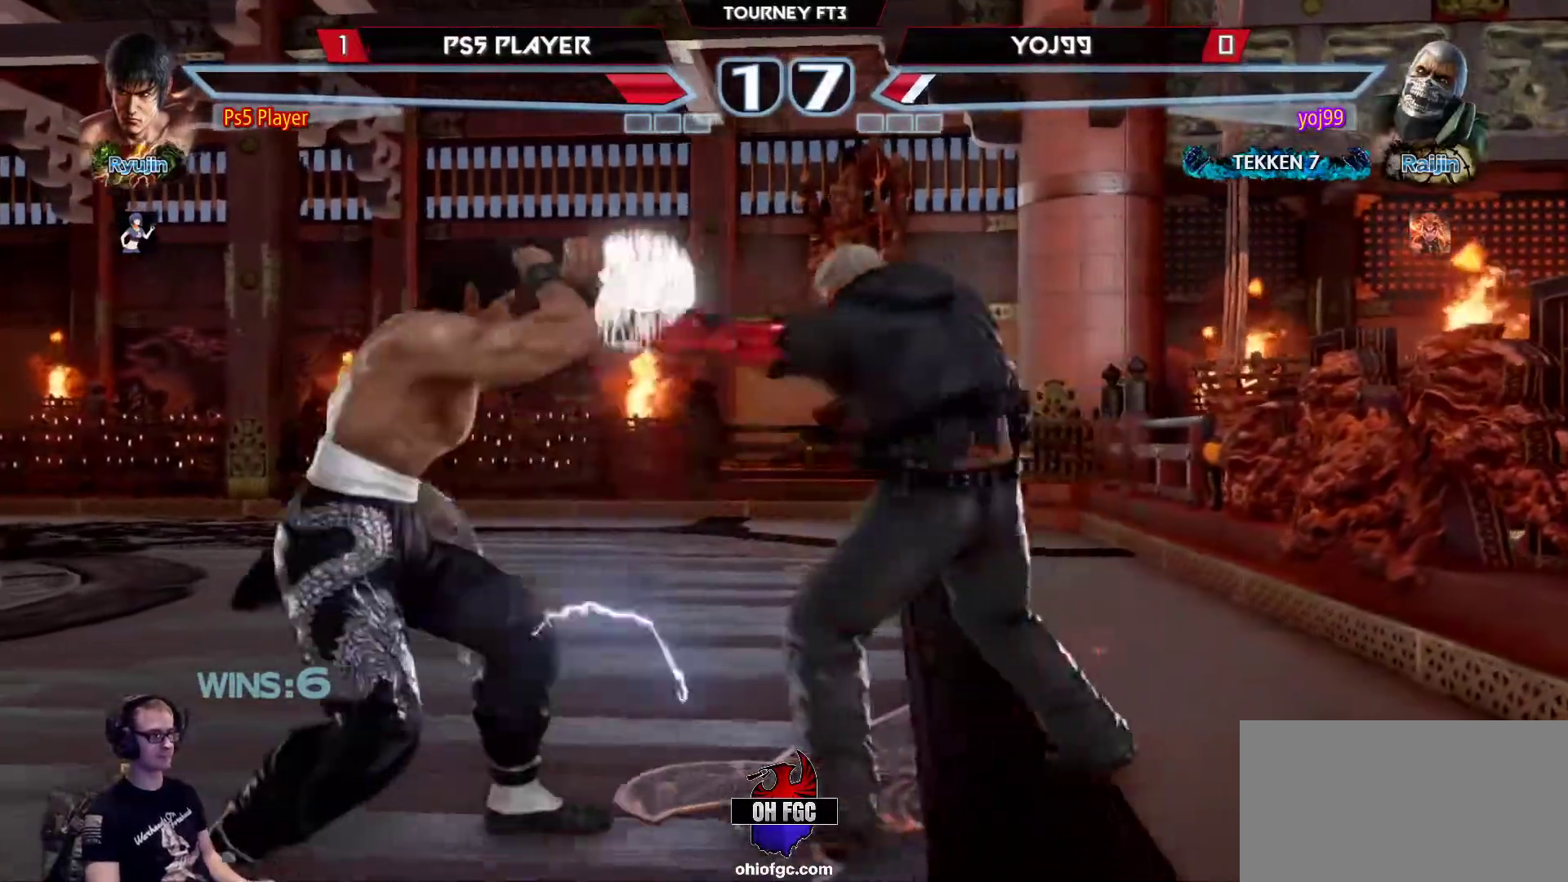
{"buttons": [], "left_stick": "down-right", "events": [[117, "left_stick", "center"], [183, "left_stick", "left"], [467, "left_stick", "down-right"]]}
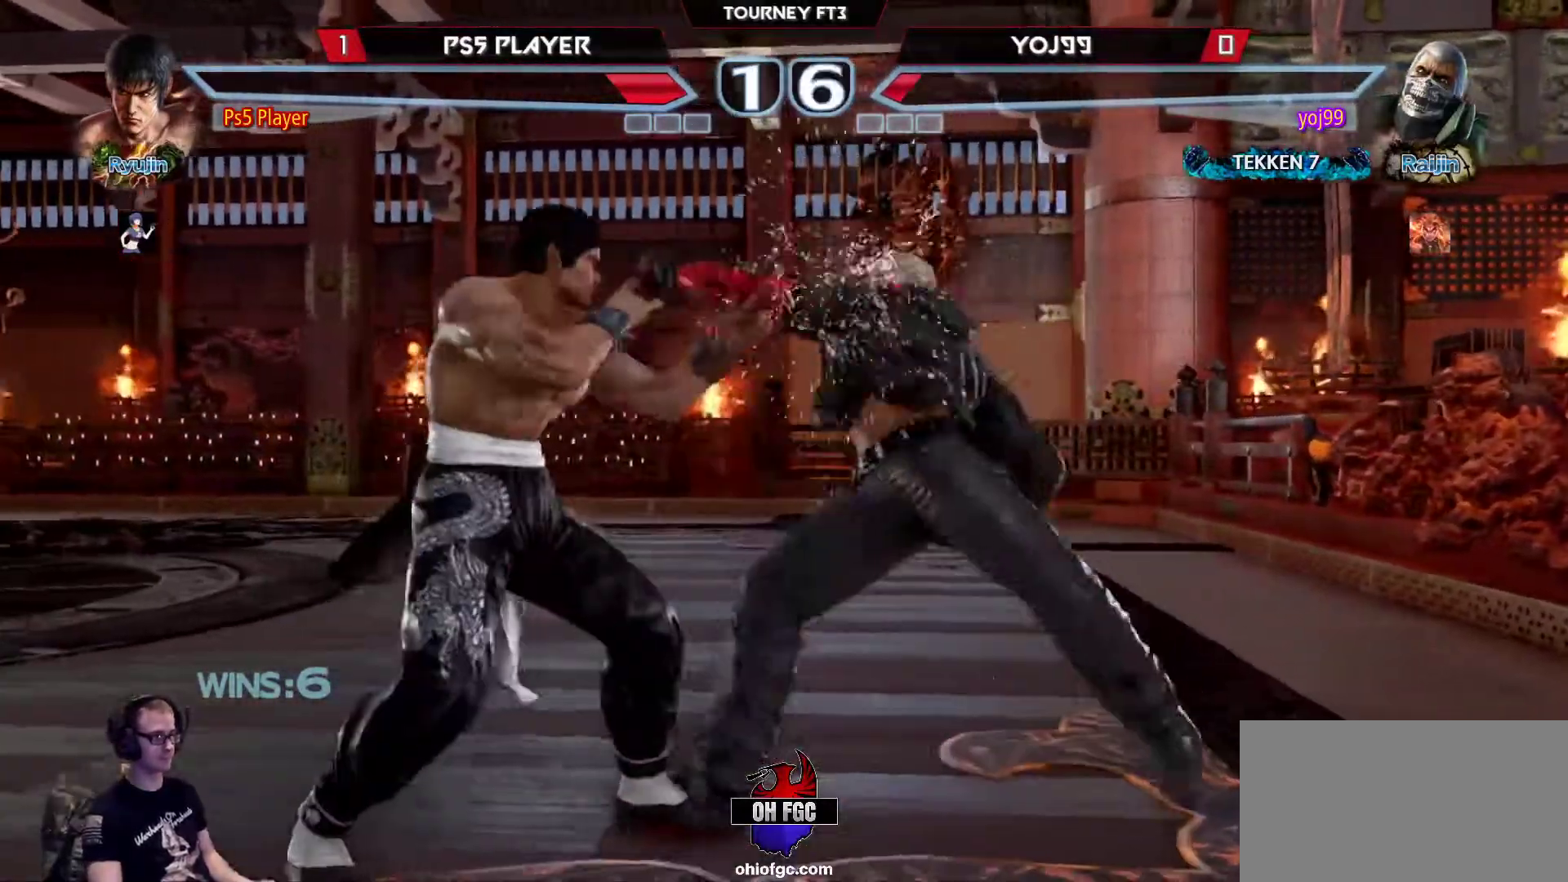
{"buttons": [], "left_stick": "right", "events": [[133, "left_stick", "right"]]}
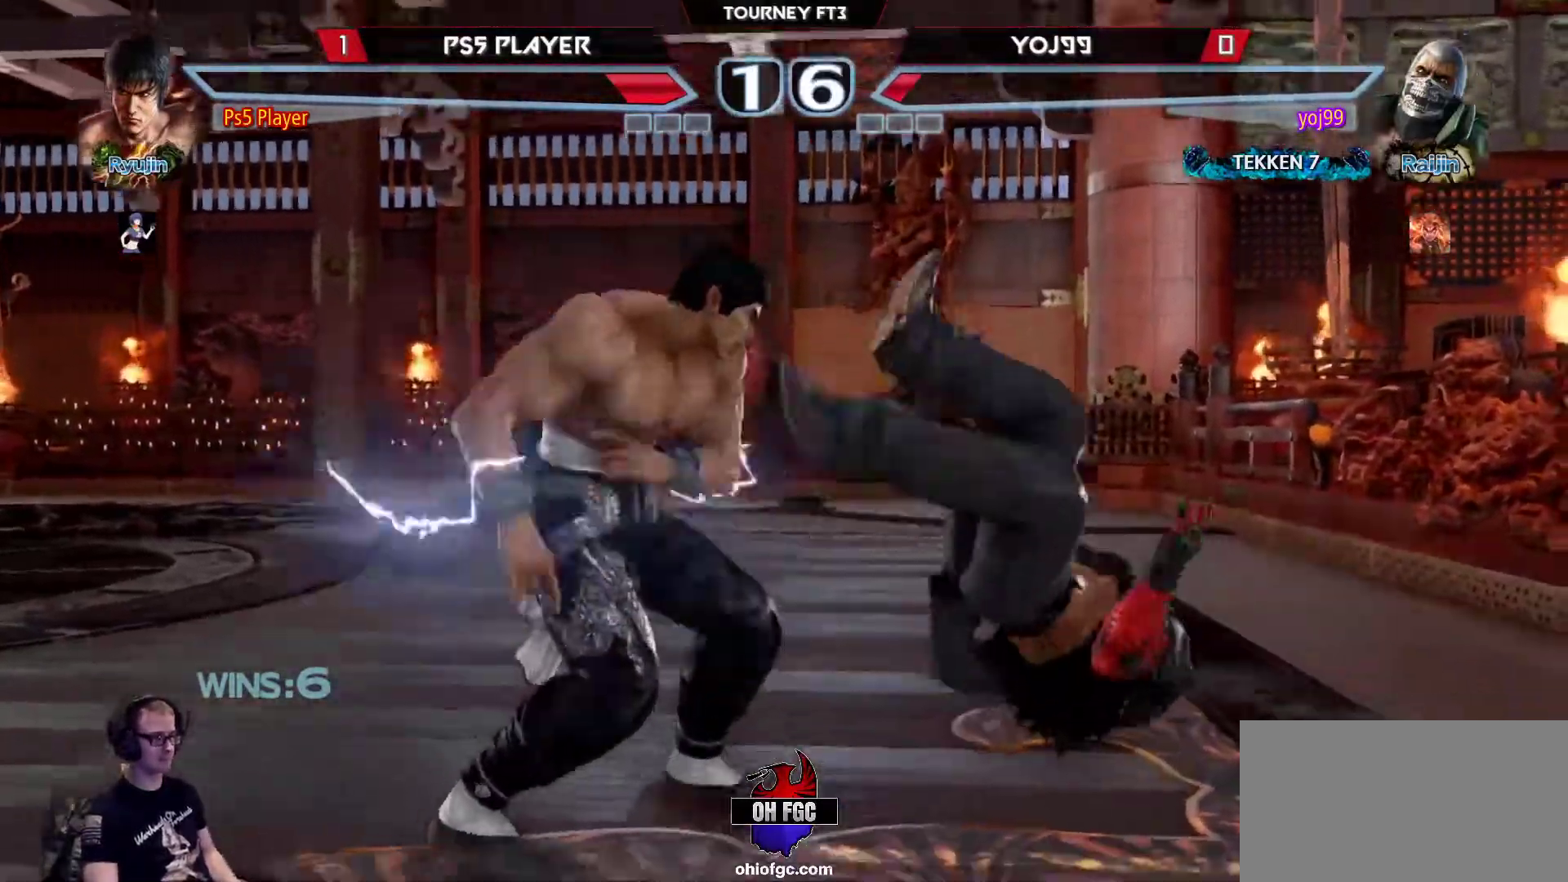
{"buttons": [], "left_stick": "left", "events": [[150, "CIRCLE", "down"], [233, "CIRCLE", "up"], [283, "CROSS", "down"], [383, "CROSS", "up"], [467, "left_stick", "left"]]}
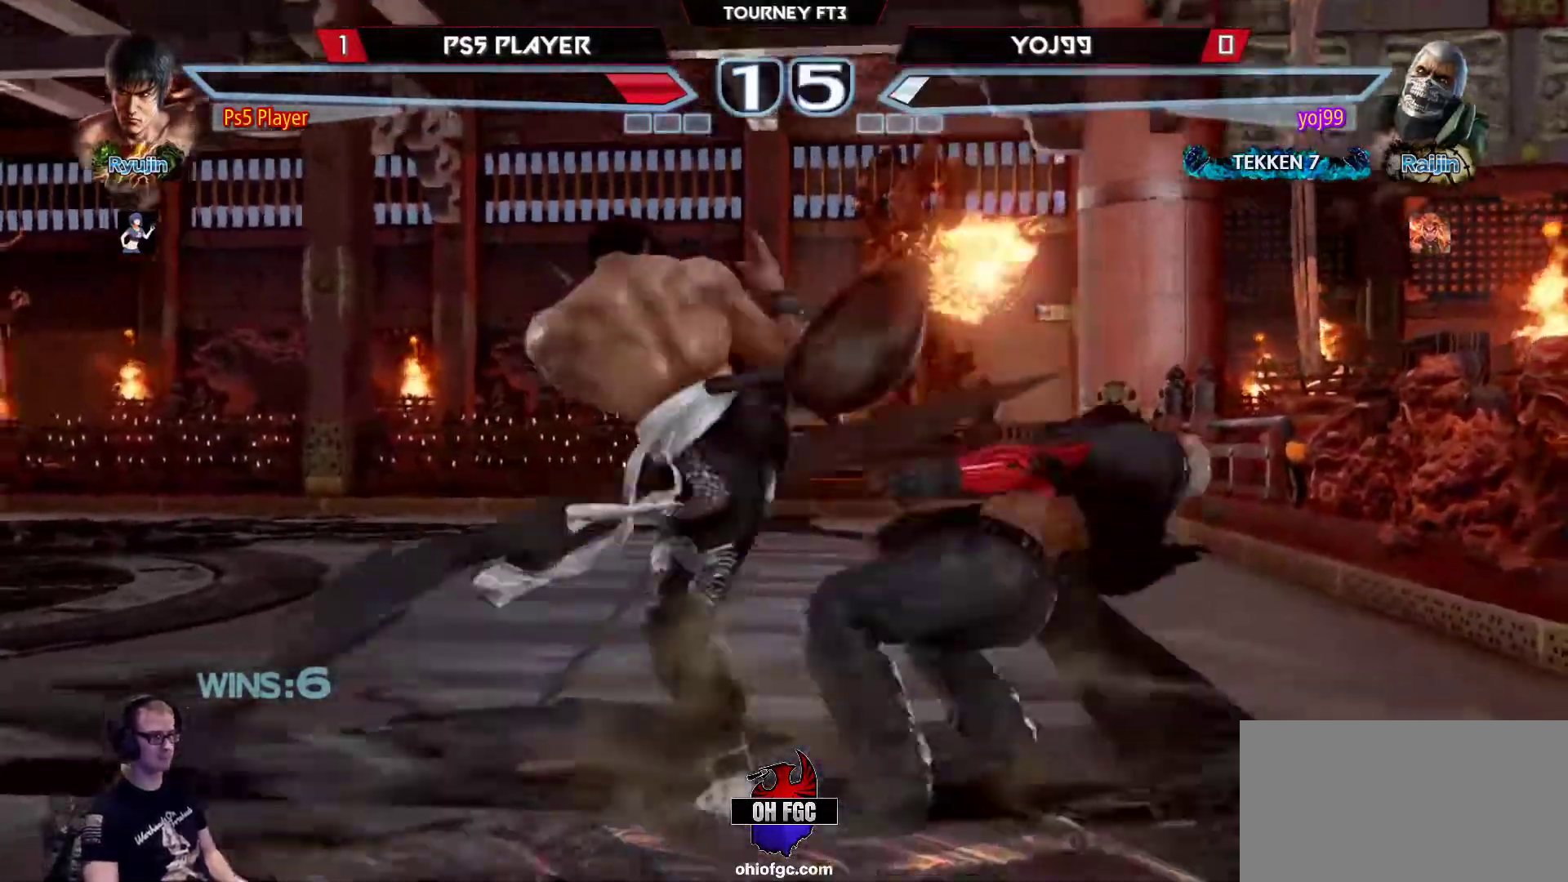
{"buttons": [], "left_stick": "center", "events": [[133, "left_stick", "right"], [267, "left_stick", "center"]]}
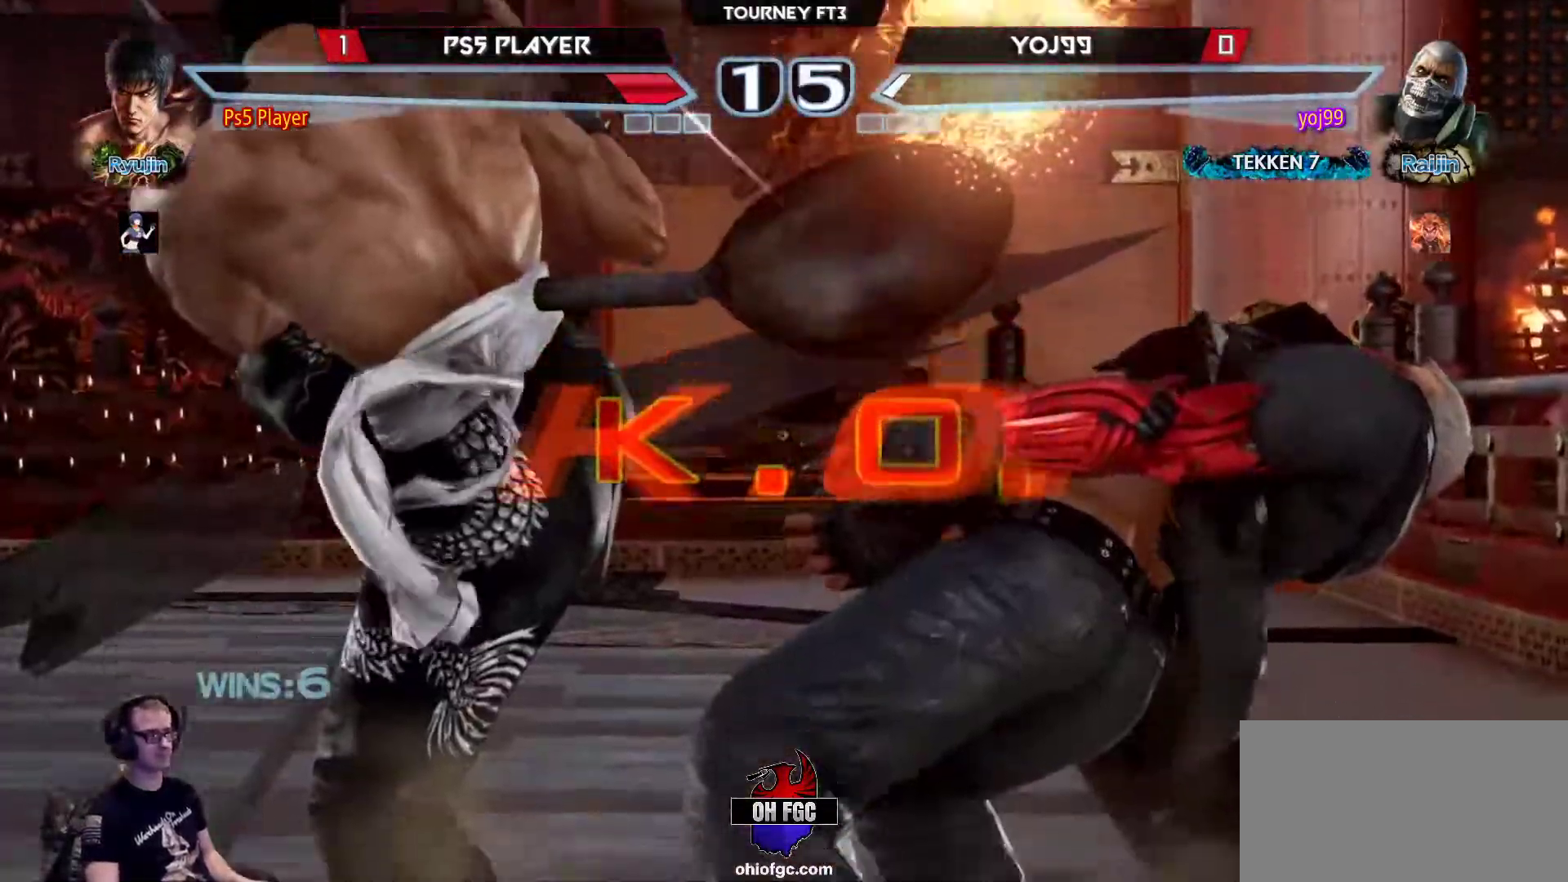
{"buttons": [], "left_stick": "right", "events": [[50, "left_stick", "left"], [200, "left_stick", "right"], [333, "left_stick", "left"], [467, "left_stick", "right"]]}
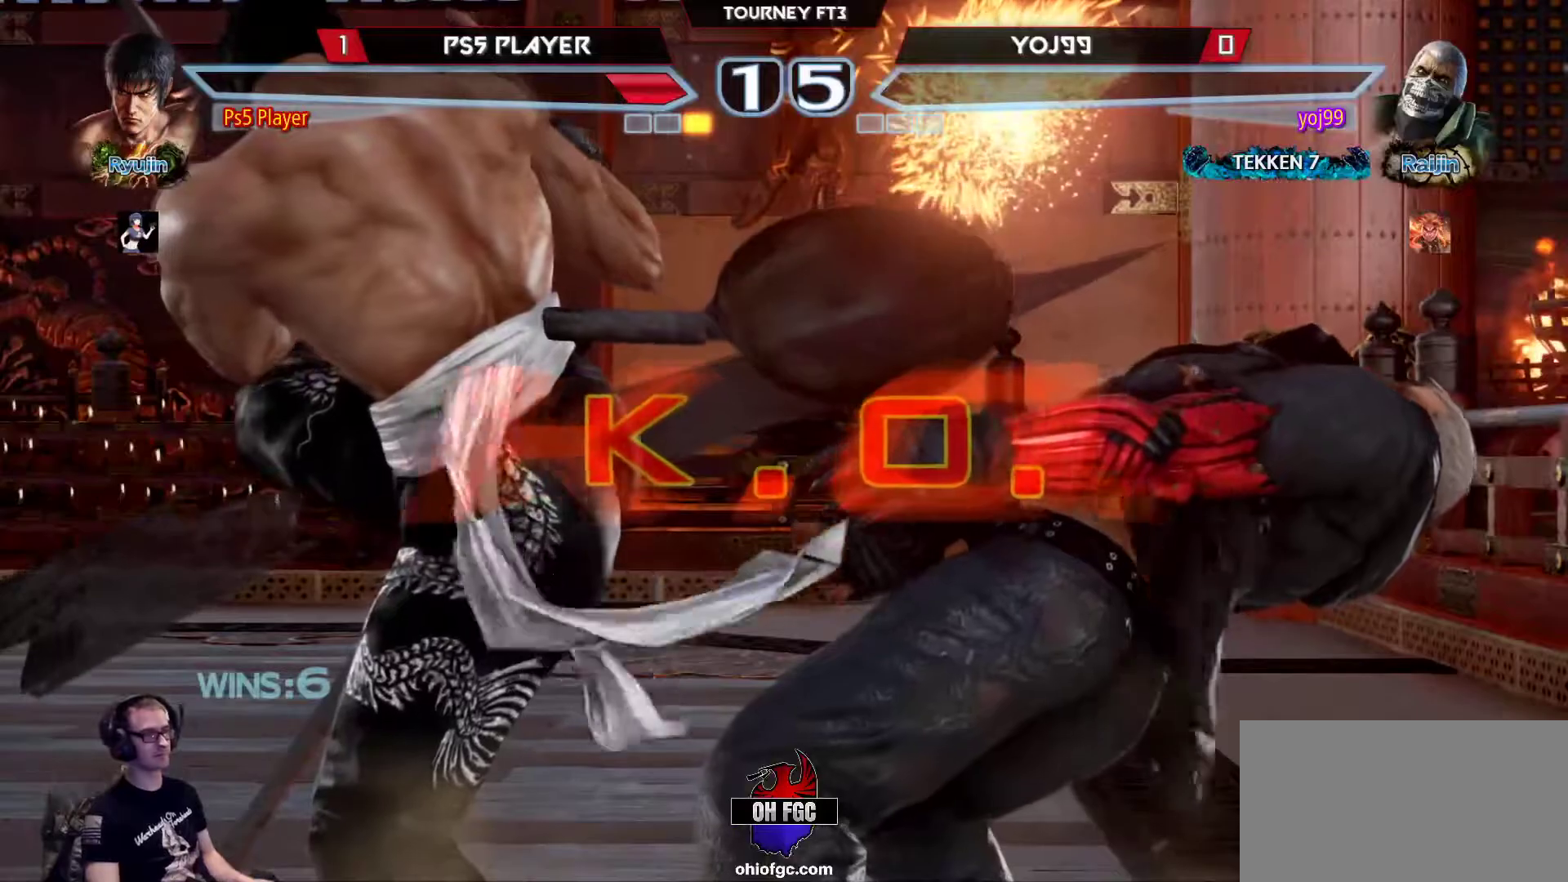
{"buttons": [], "left_stick": "center", "events": [[83, "left_stick", "left"], [233, "left_stick", "right"], [367, "left_stick", "center"]]}
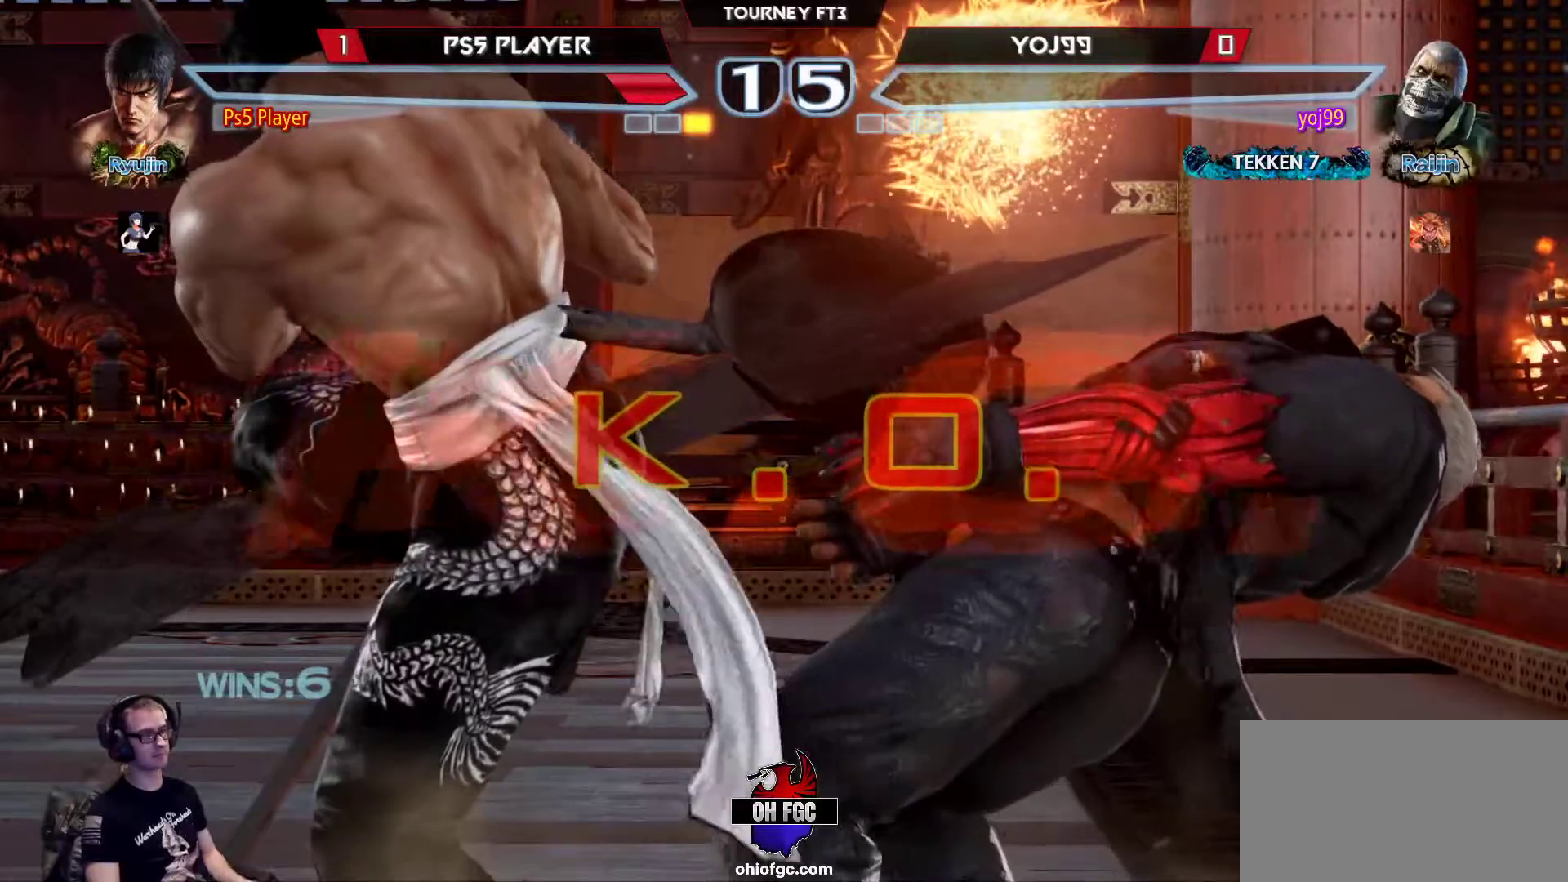
{"buttons": [], "left_stick": "center", "events": [[400, "left_stick", "right"], [433, "CROSS", "down"], [483, "left_stick", "center"], [500, "CROSS", "up"]]}
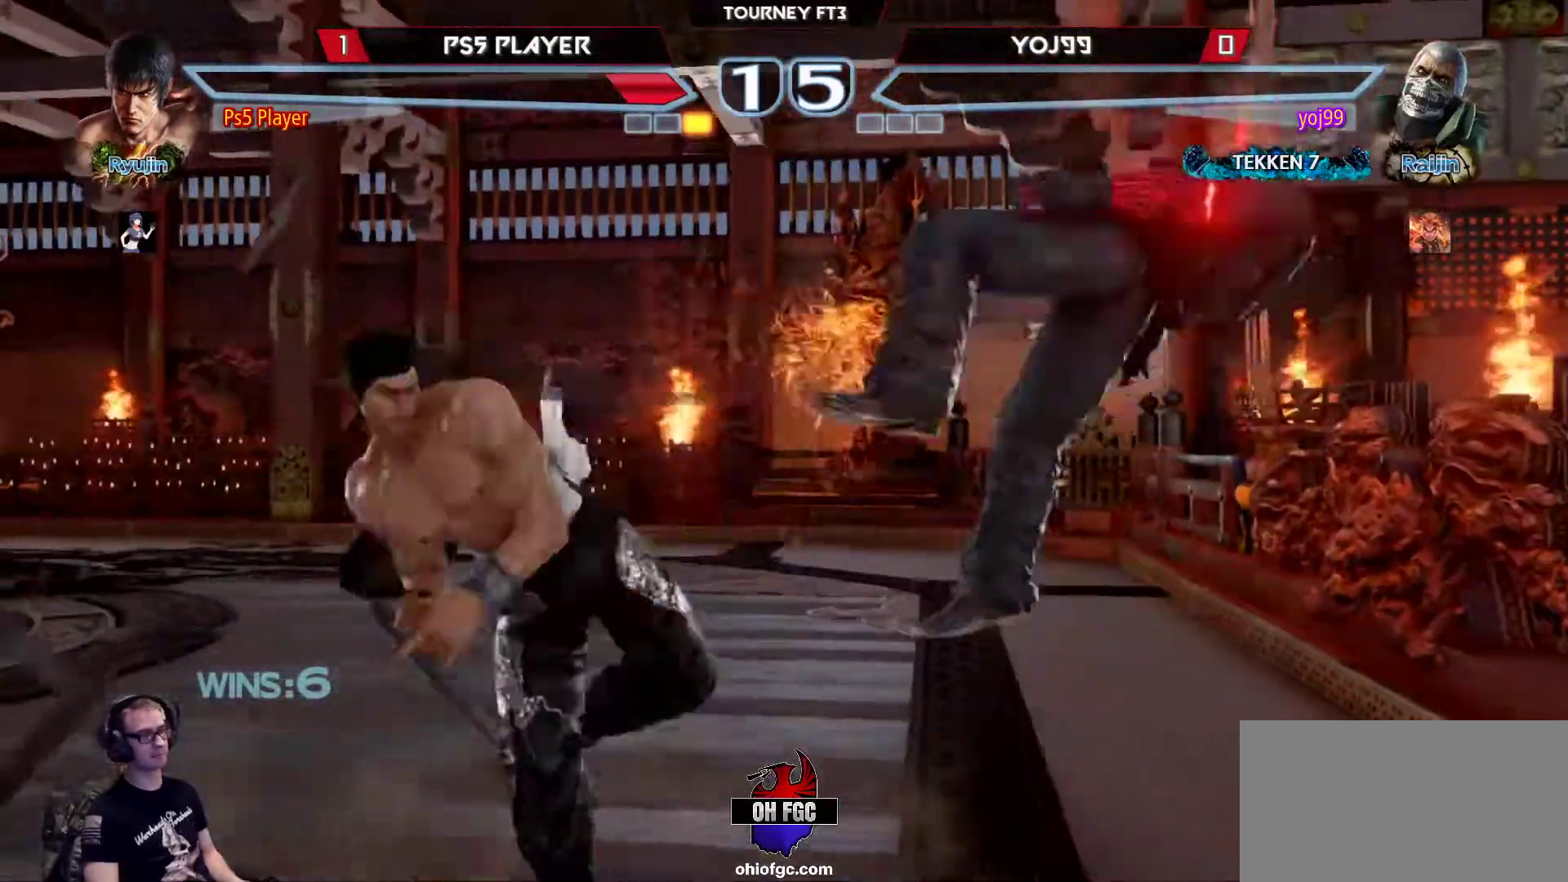
{"buttons": [], "left_stick": "center", "events": []}